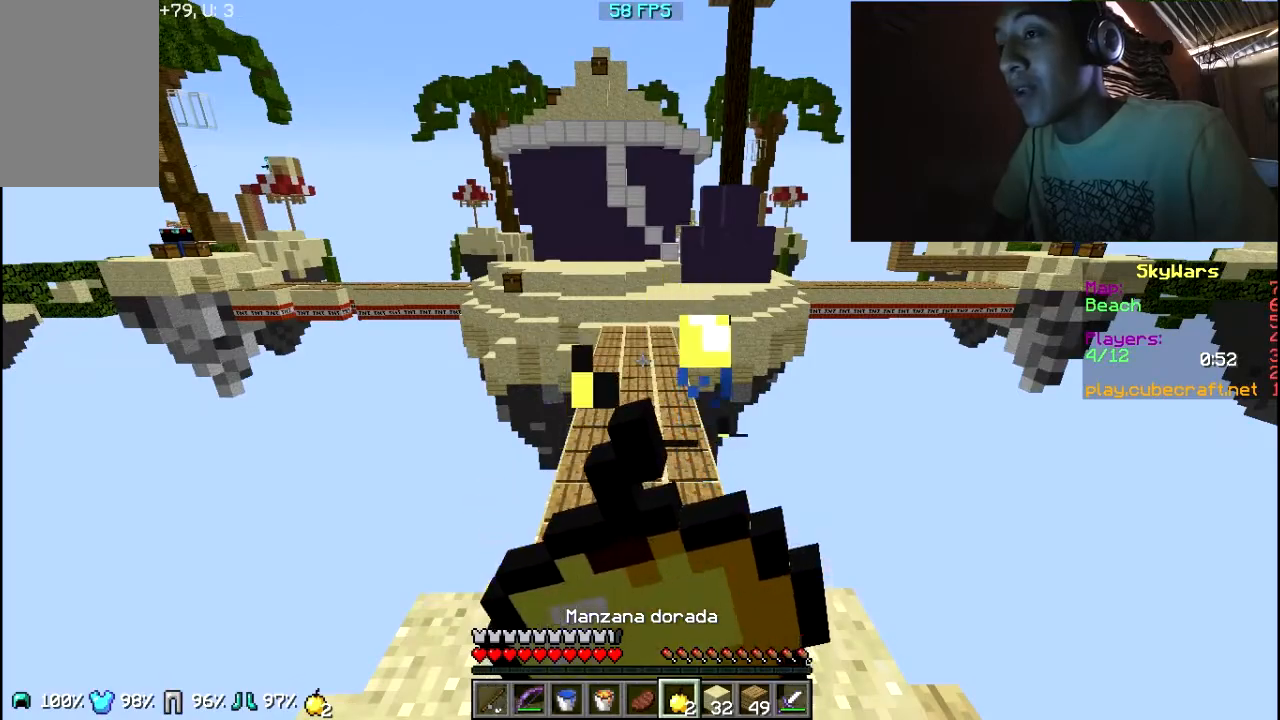
Gameplay with keyboard and mouse; each line is a JSON object with the keys and mouse buttons held at the frame after it. "events" lists presses ("down") and releases ("up") of "a", "d", "s", "w", "mouse_left" and "mouse_right" between this image and that frame as [ms after this image, input, new state], when the widget could be followed in between. "mouse_left", "mouse_right" = the "left", "right" buttons of the "mouse" list. No other keys are recorded. Fast repeated clicks can show as one long hold. Mouse movement is not recorded.
{"keys": [], "mouse": ["right"], "events": [[467, "mouse_left", "up"]]}
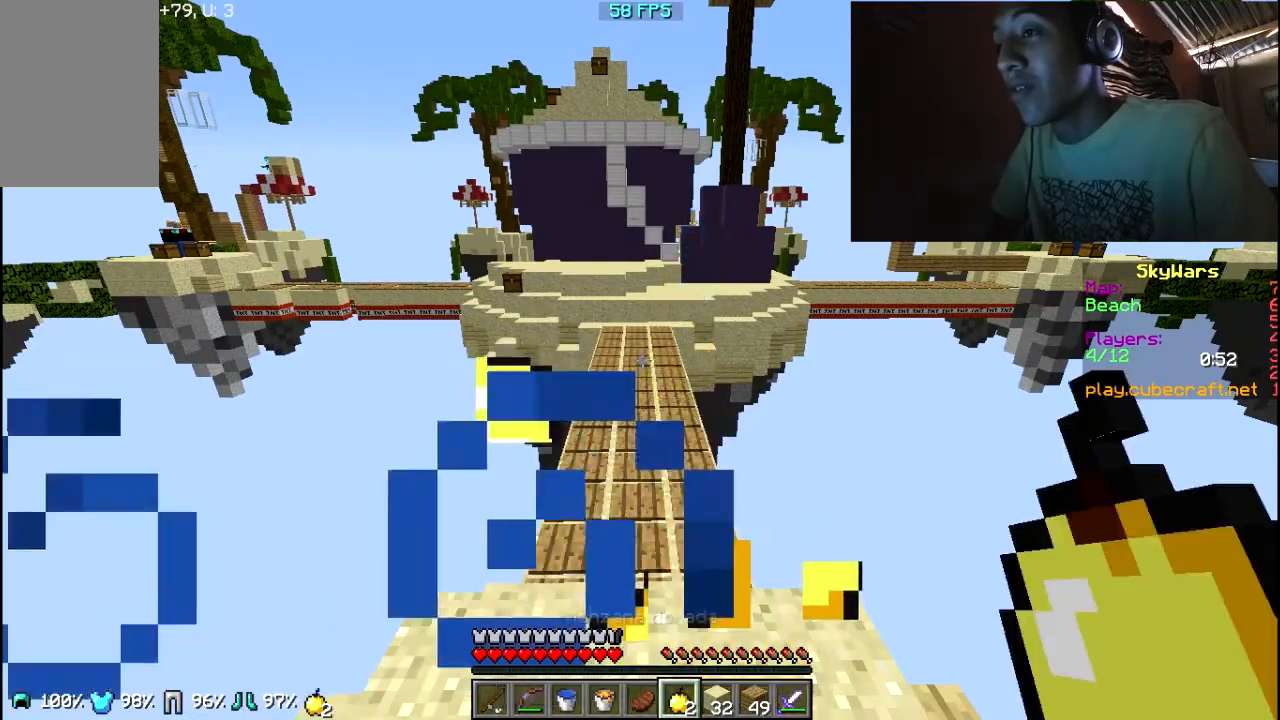
{"keys": ["w"], "mouse": [], "events": [[17, "w", "down"], [100, "mouse_right", "up"]]}
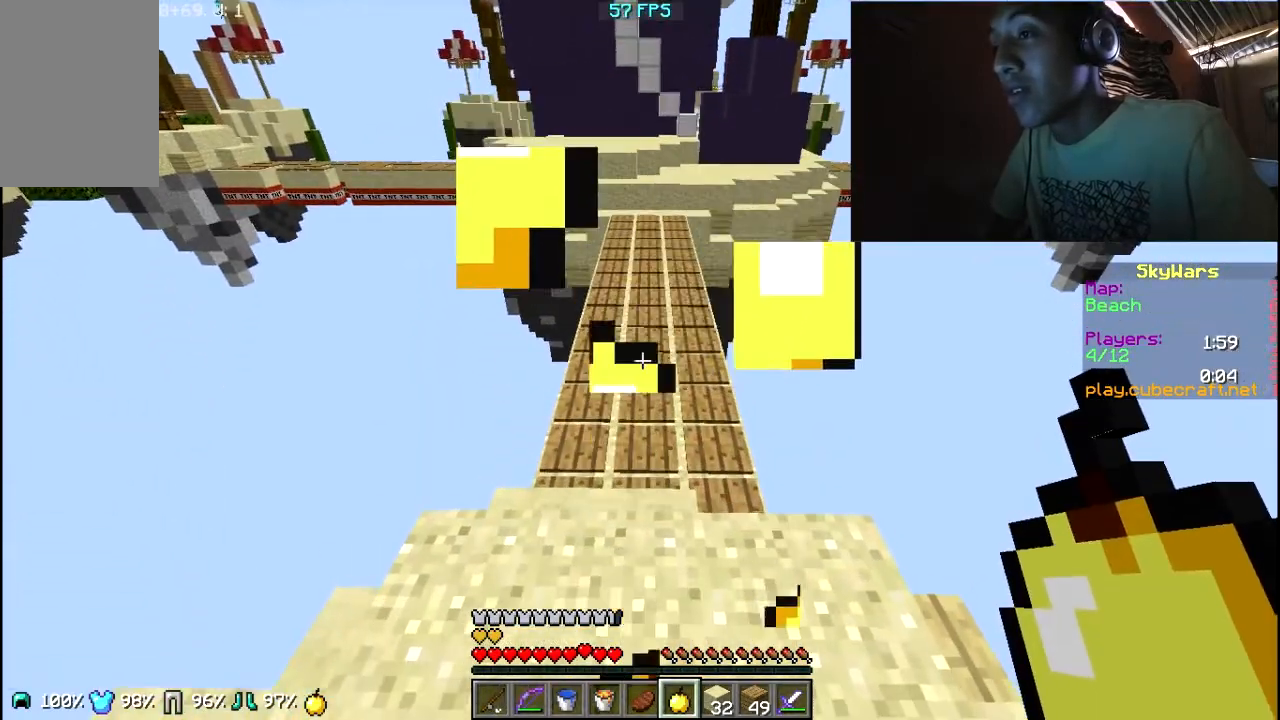
{"keys": ["w"], "mouse": [], "events": []}
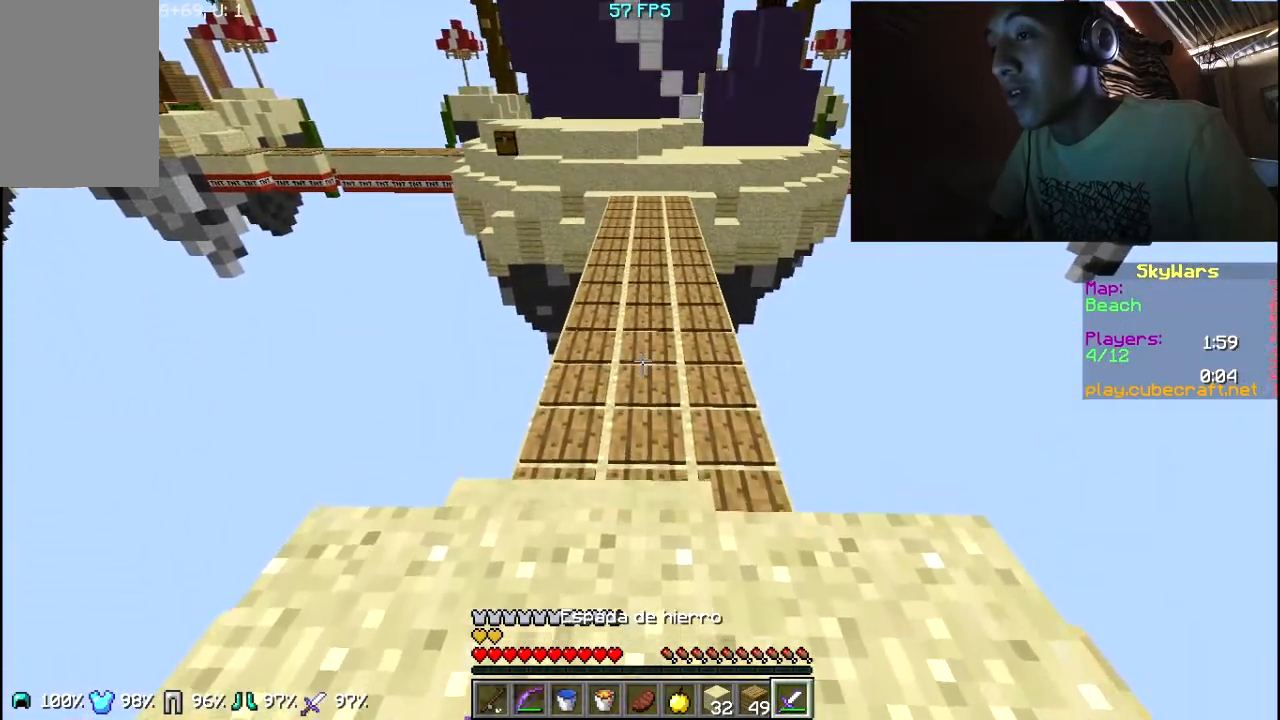
{"keys": ["w"], "mouse": [], "events": []}
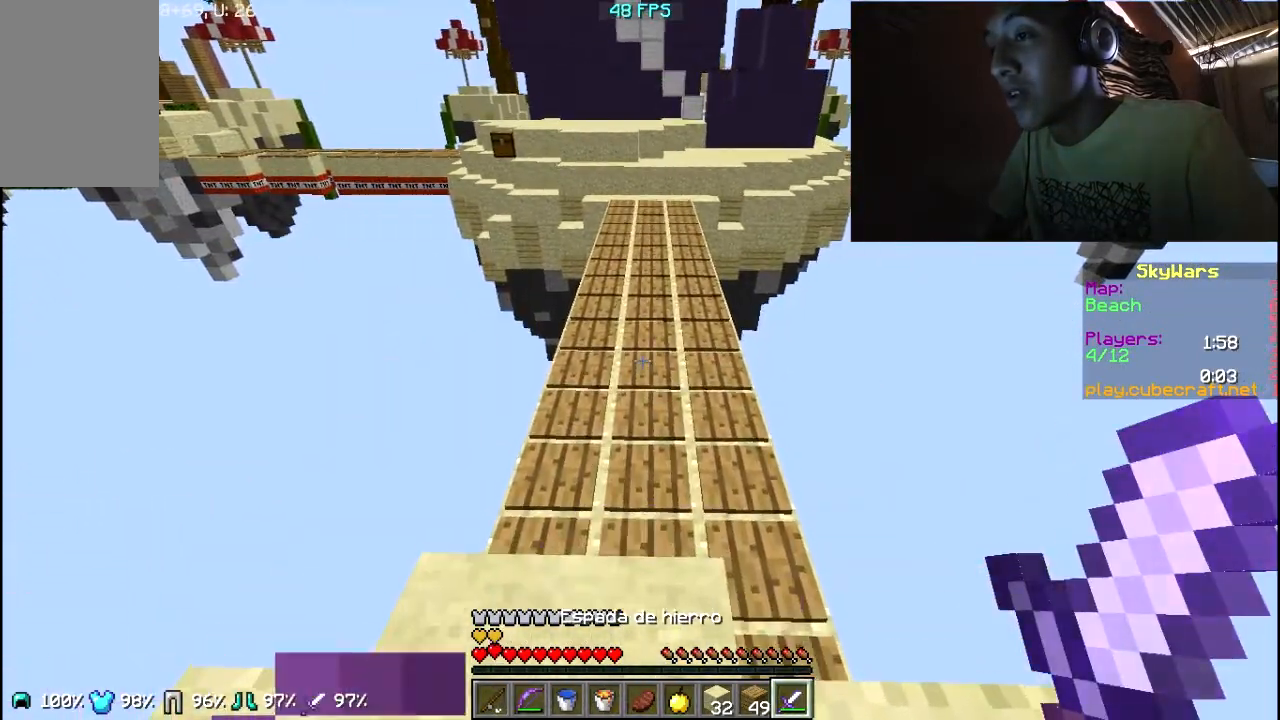
{"keys": ["w"], "mouse": [], "events": []}
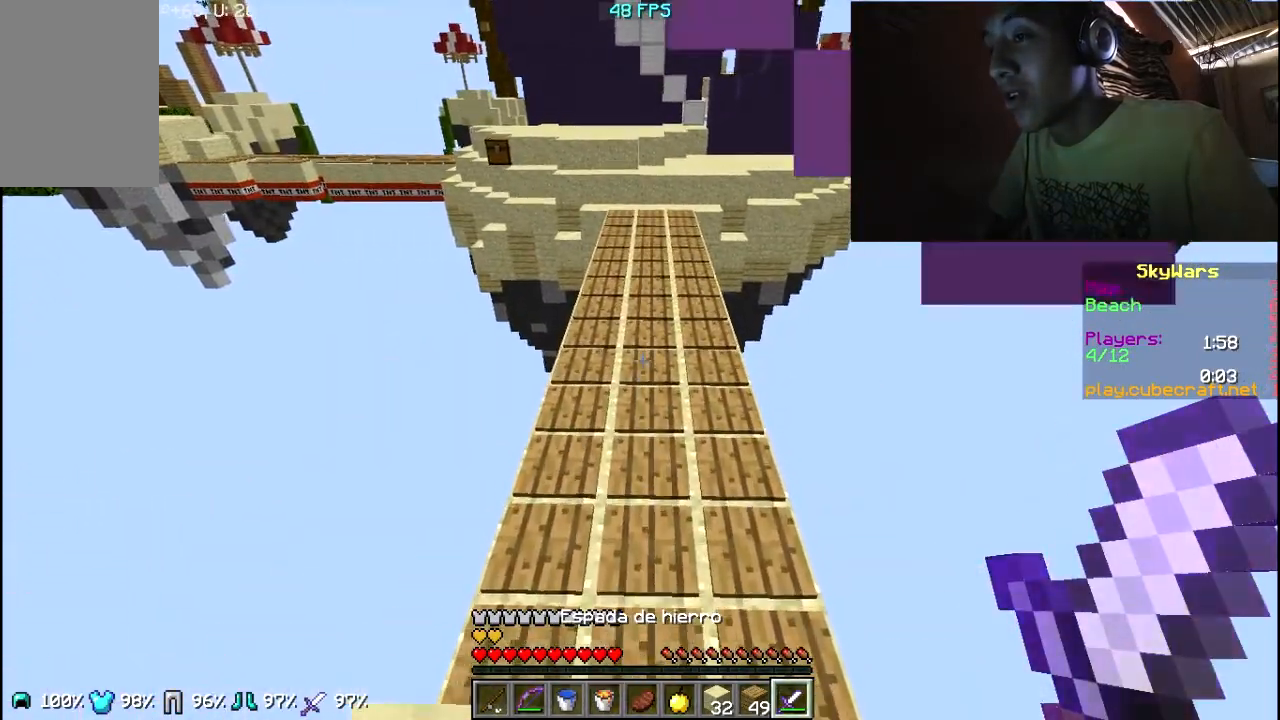
{"keys": ["w"], "mouse": [], "events": []}
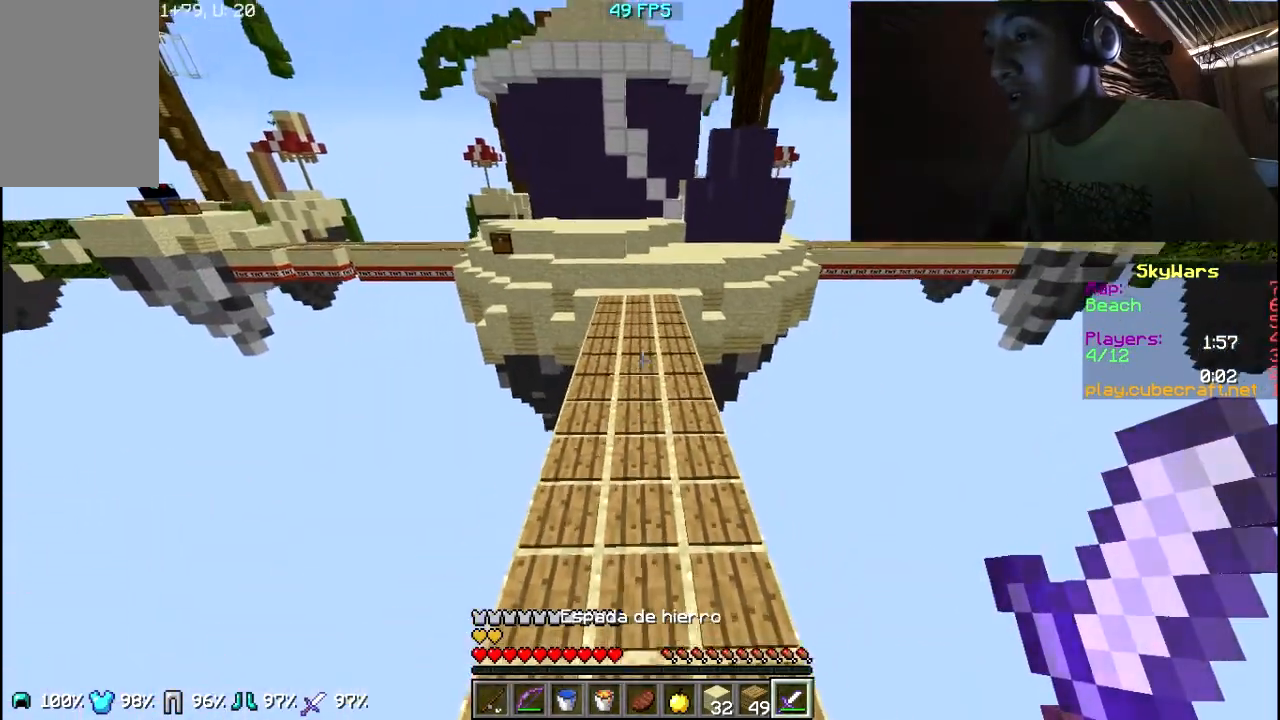
{"keys": ["w"], "mouse": [], "events": []}
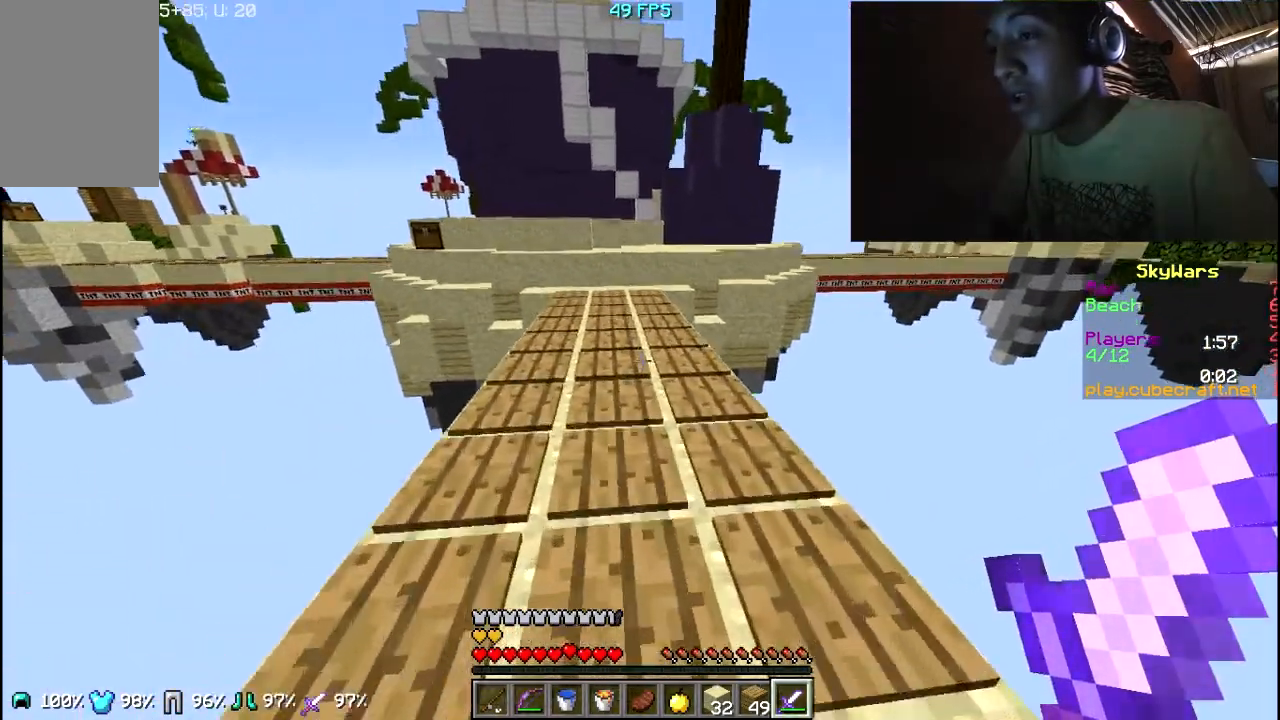
{"keys": ["w"], "mouse": [], "events": []}
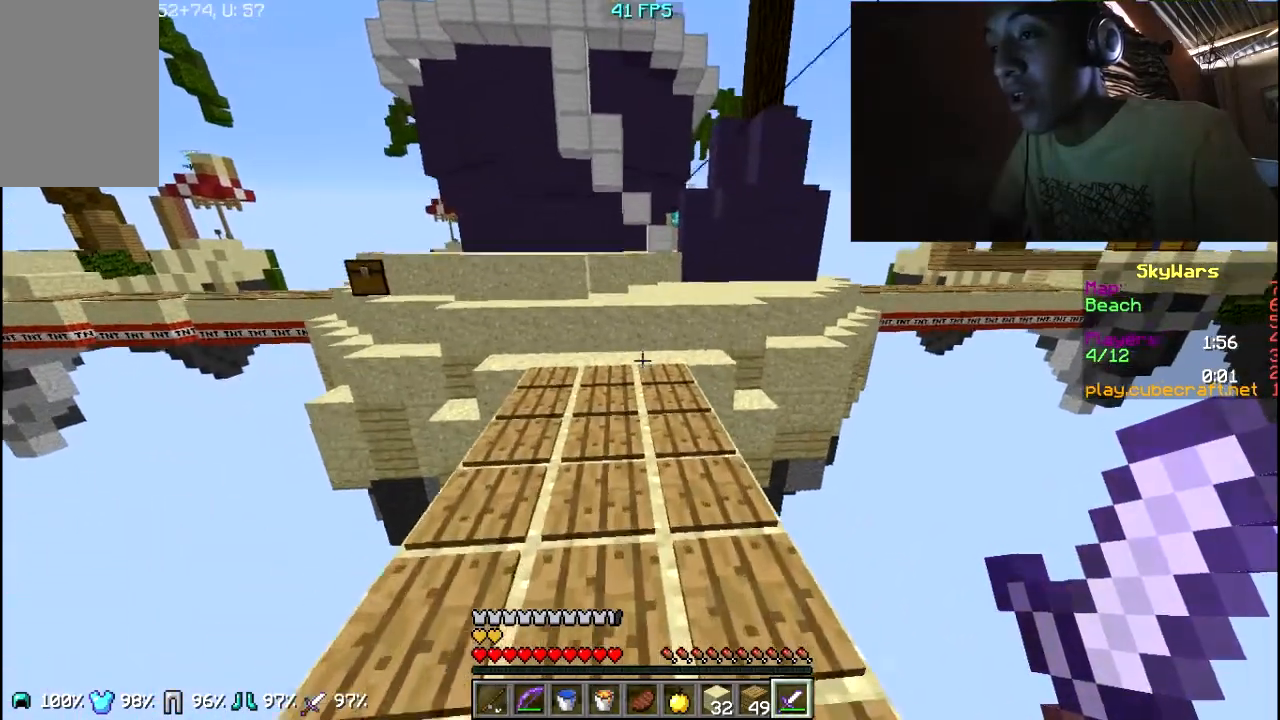
{"keys": ["w"], "mouse": [], "events": []}
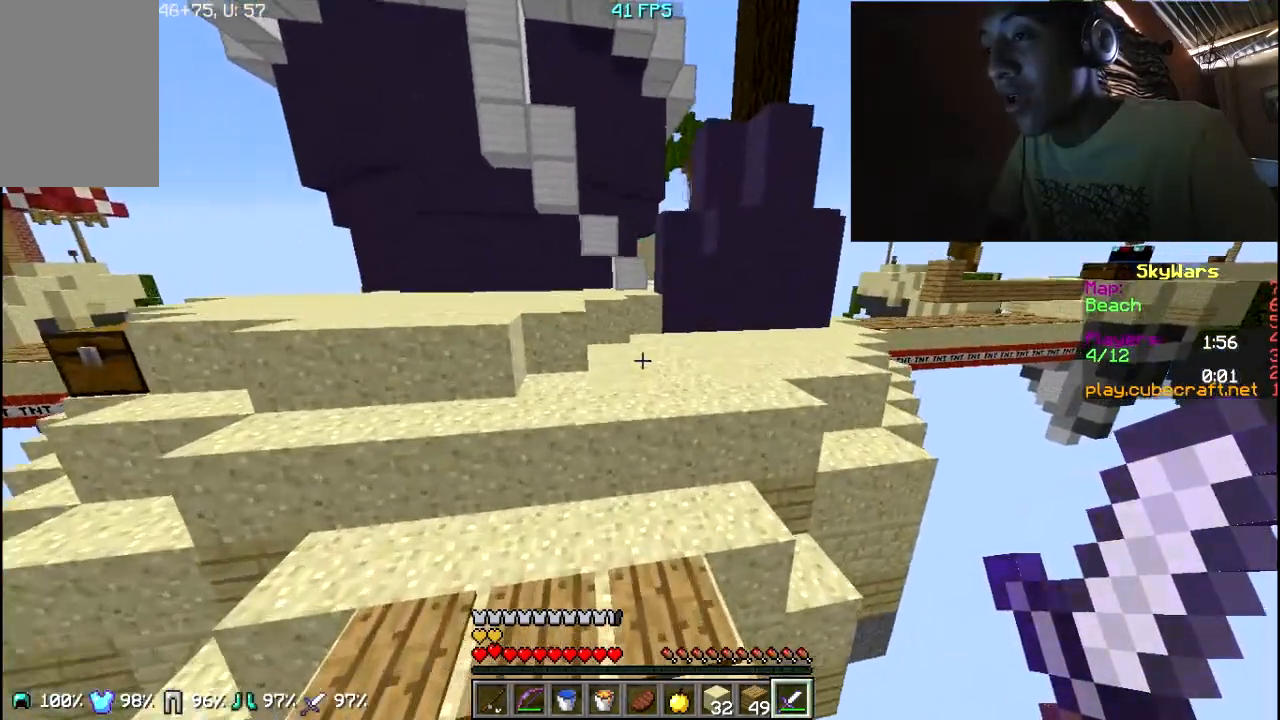
{"keys": ["w"], "mouse": [], "events": []}
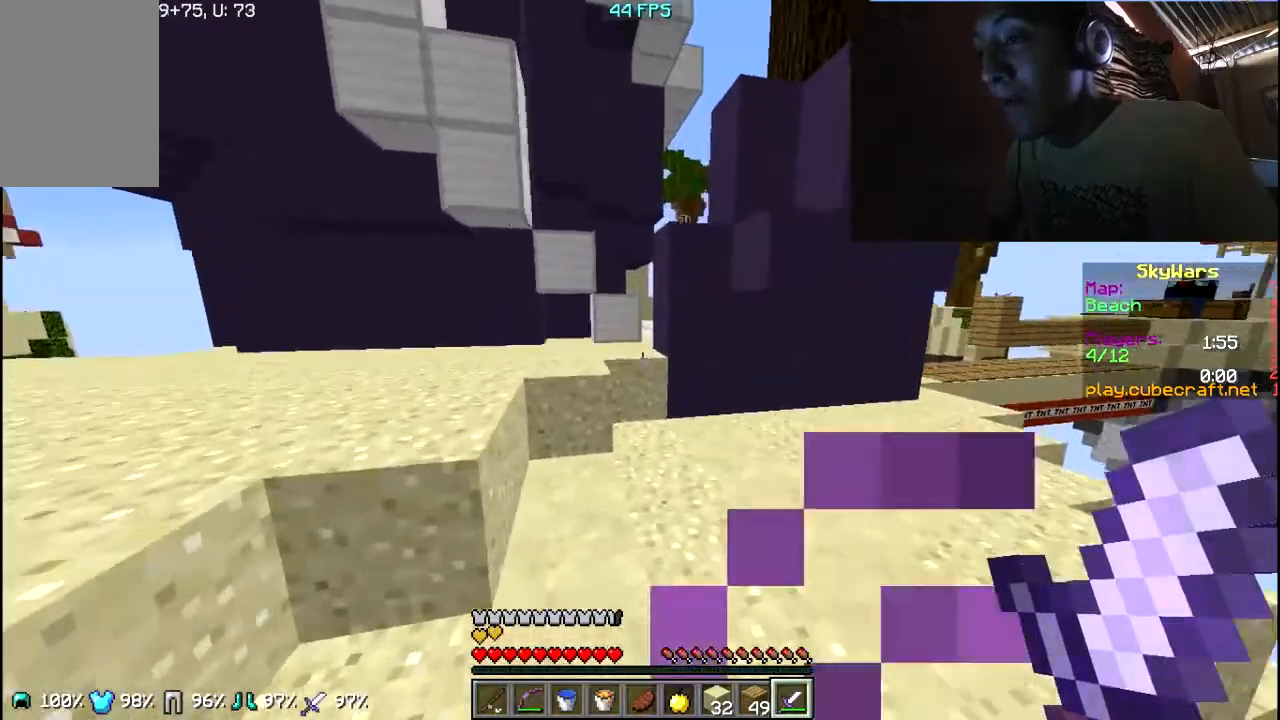
{"keys": ["a", "w"], "mouse": [], "events": [[317, "a", "down"]]}
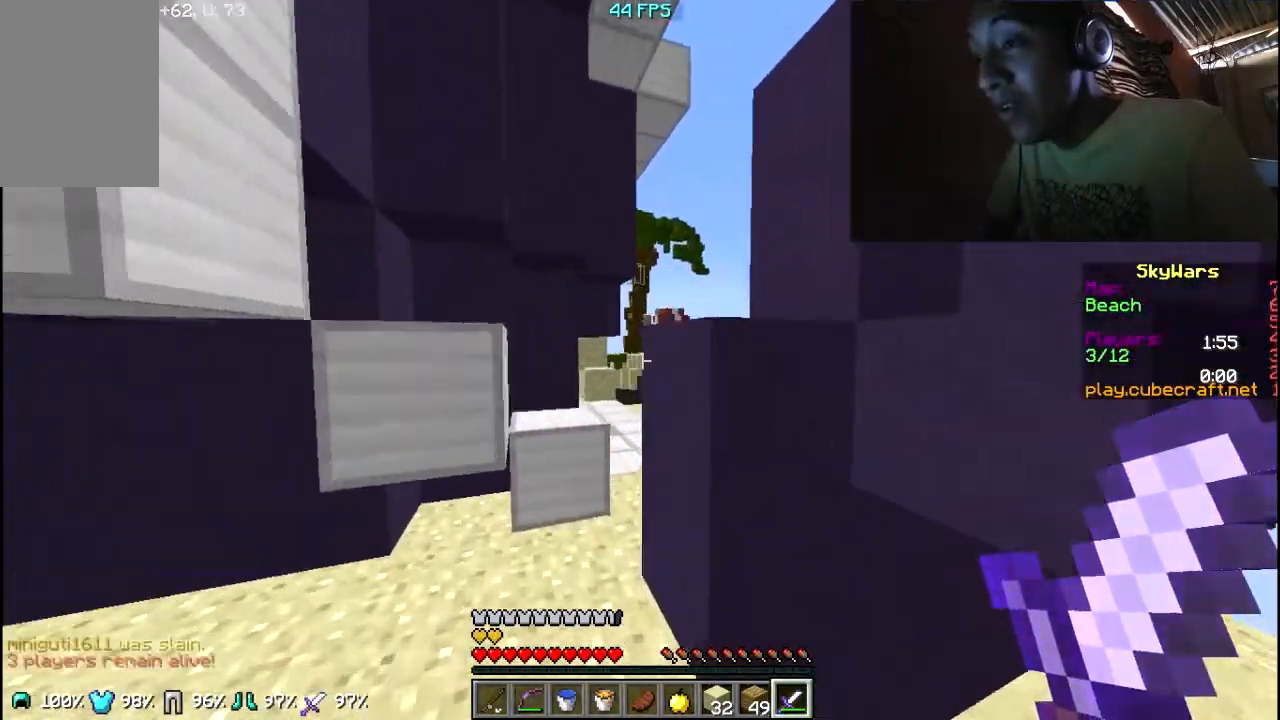
{"keys": ["w"], "mouse": [], "events": [[100, "a", "up"], [333, "a", "down"], [417, "a", "up"]]}
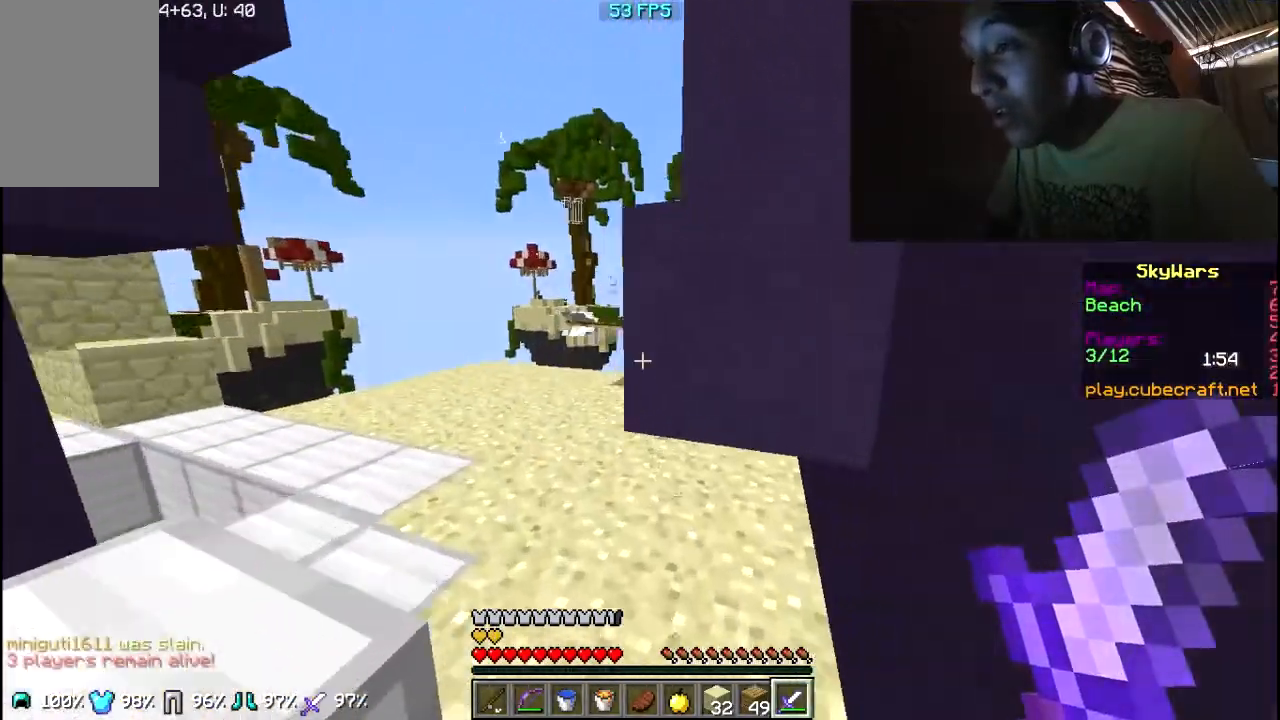
{"keys": ["a", "w"], "mouse": [], "events": [[283, "mouse_left", "down"], [383, "mouse_left", "up"], [433, "a", "down"]]}
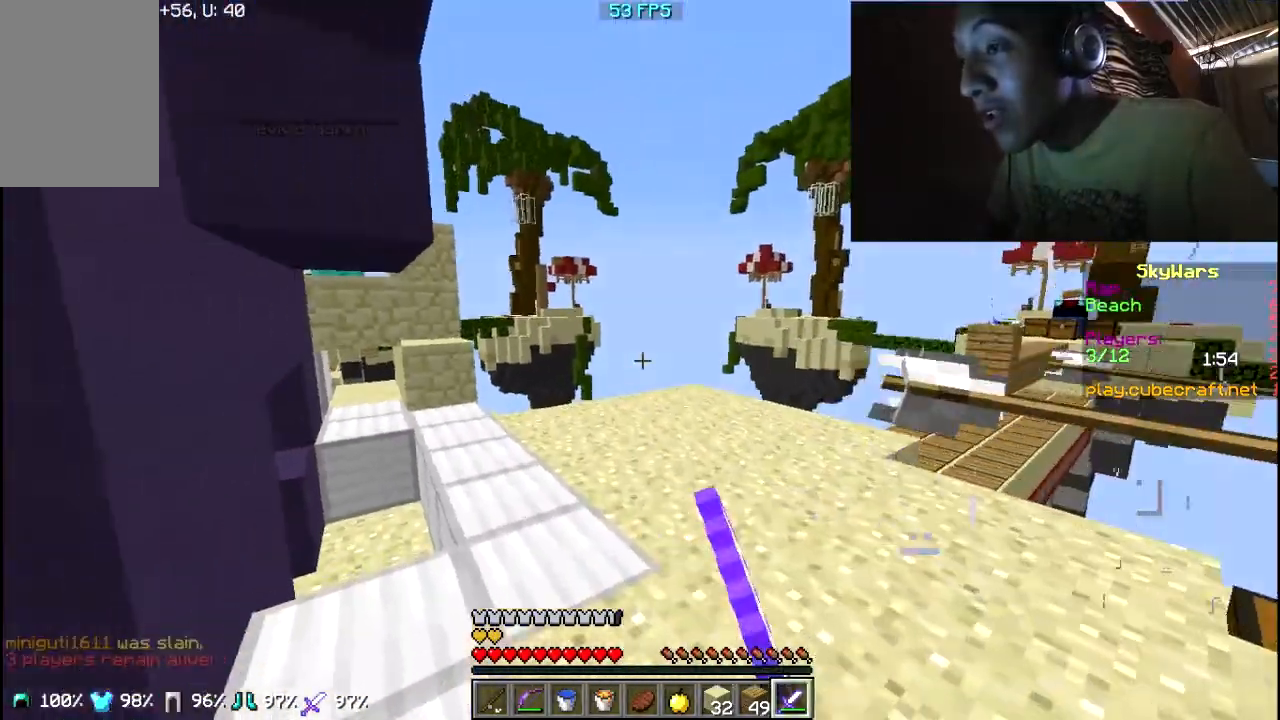
{"keys": ["w"], "mouse": [], "events": [[17, "a", "up"]]}
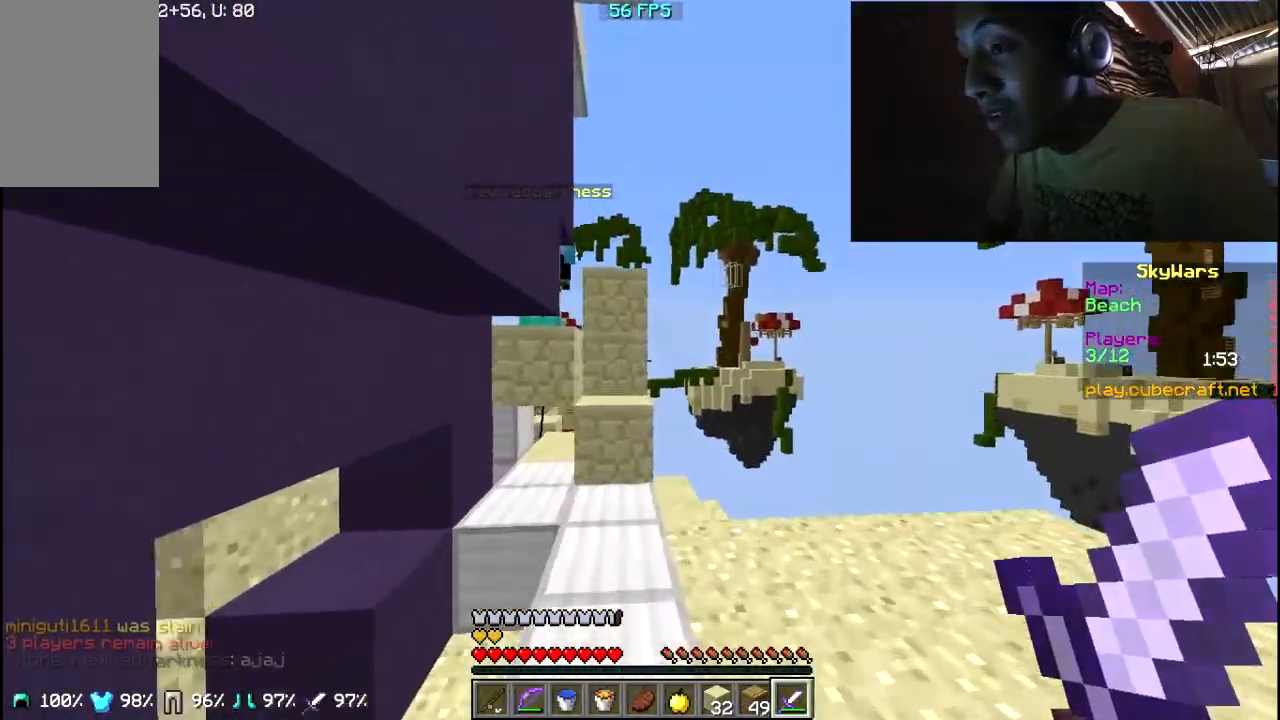
{"keys": ["w"], "mouse": [], "events": []}
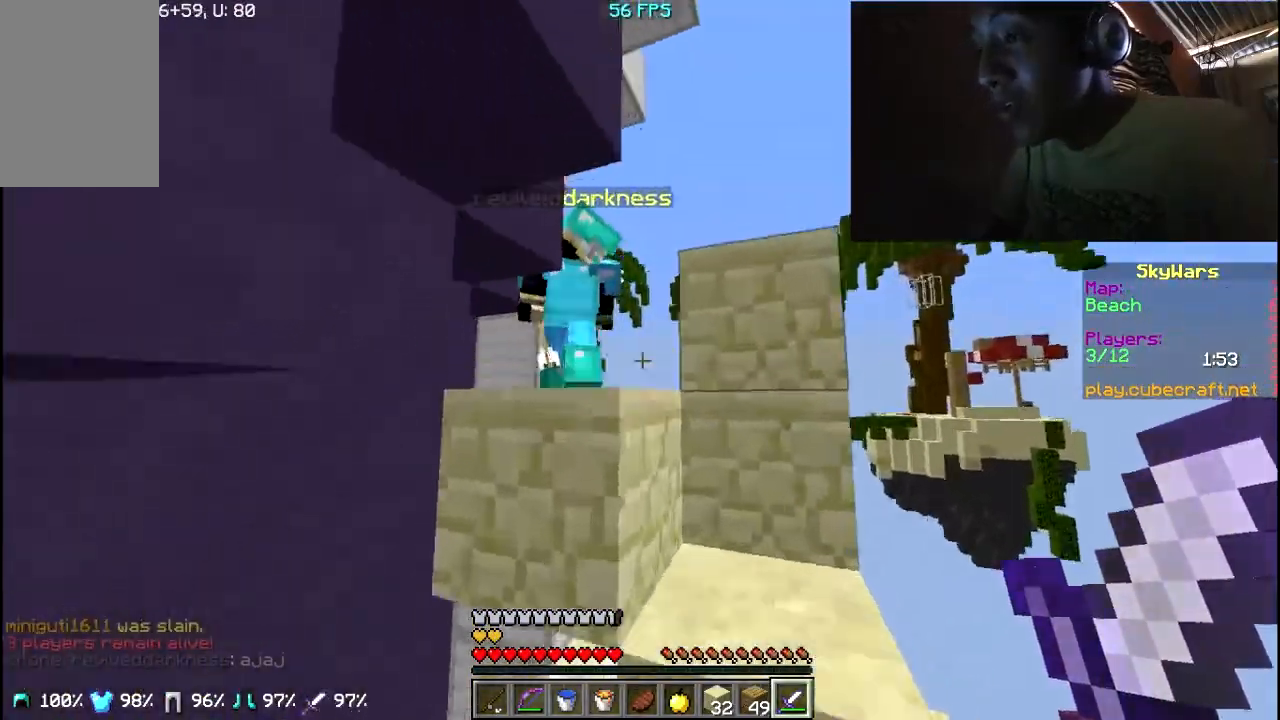
{"keys": ["a", "w"], "mouse": ["left"], "events": [[100, "mouse_left", "down"], [217, "mouse_left", "up"], [250, "mouse_left", "down"], [367, "mouse_left", "up"], [417, "a", "down"], [417, "mouse_left", "down"]]}
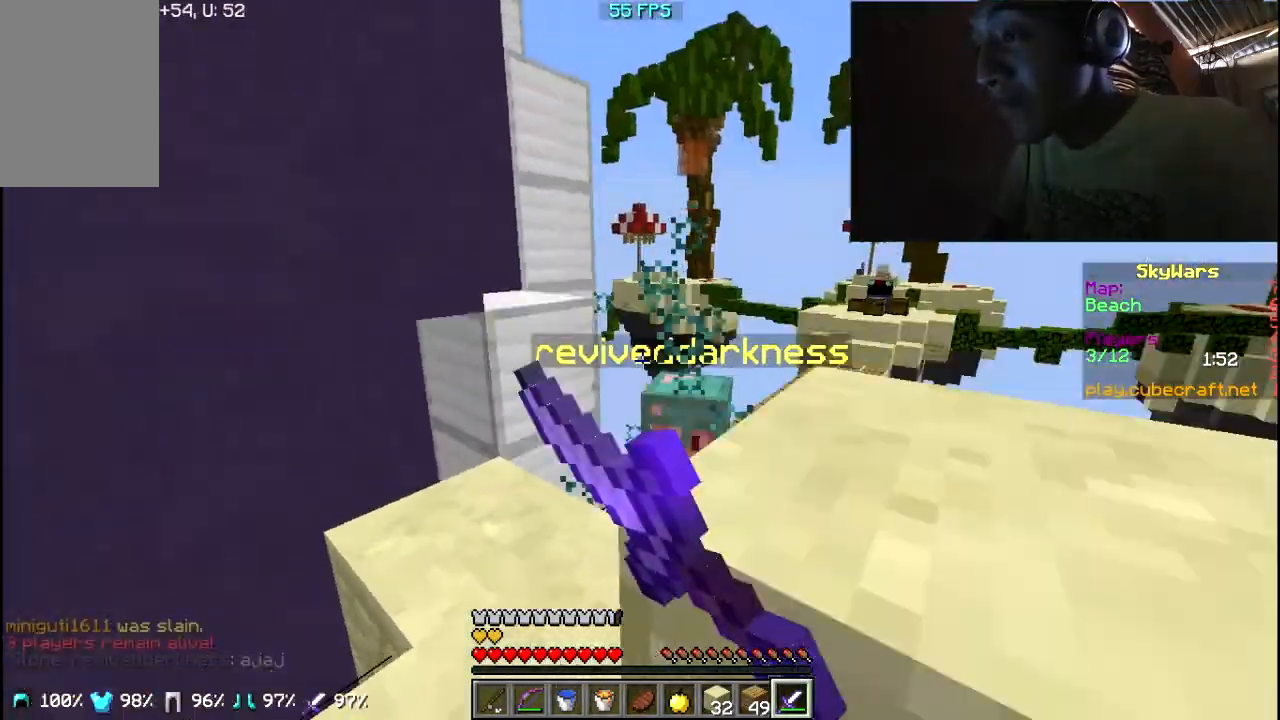
{"keys": ["w"], "mouse": ["left"], "events": [[17, "mouse_left", "up"], [67, "mouse_left", "down"], [167, "mouse_left", "up"], [217, "mouse_left", "down"], [400, "a", "up"]]}
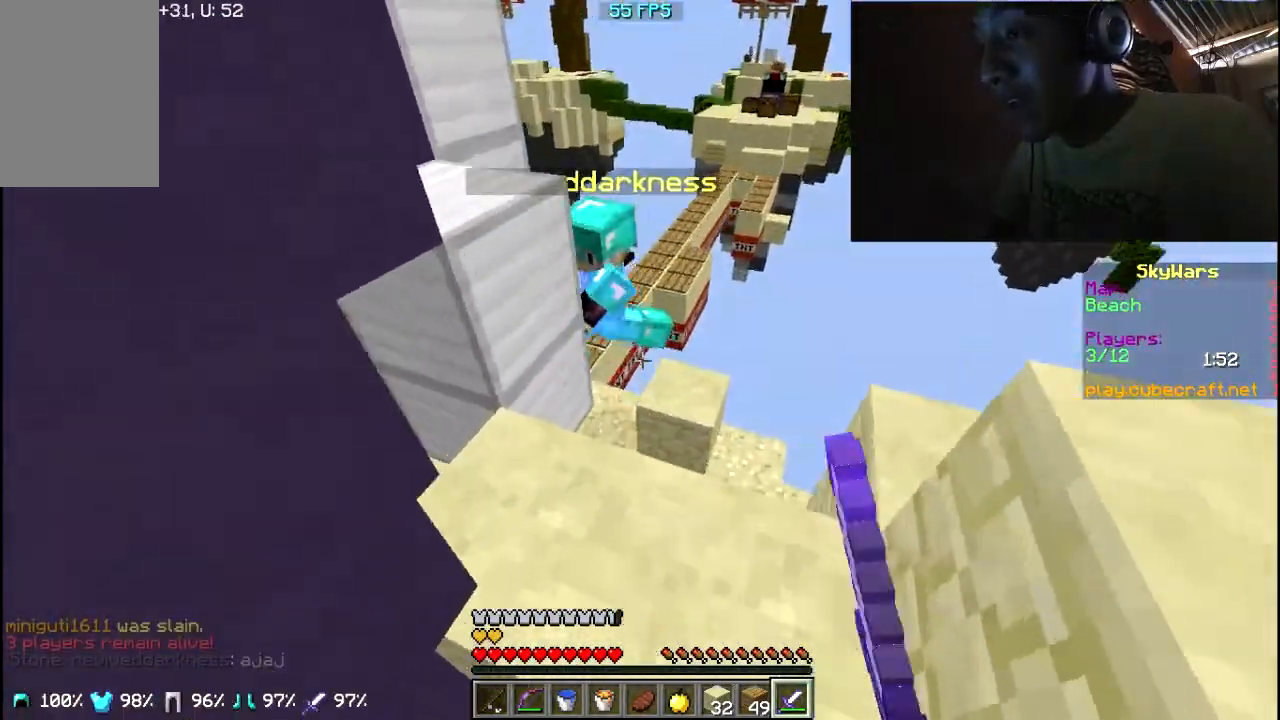
{"keys": ["w"], "mouse": ["left"], "events": [[17, "mouse_left", "up"], [67, "mouse_left", "down"], [183, "mouse_left", "up"], [267, "mouse_left", "down"], [367, "mouse_left", "up"], [417, "mouse_left", "down"]]}
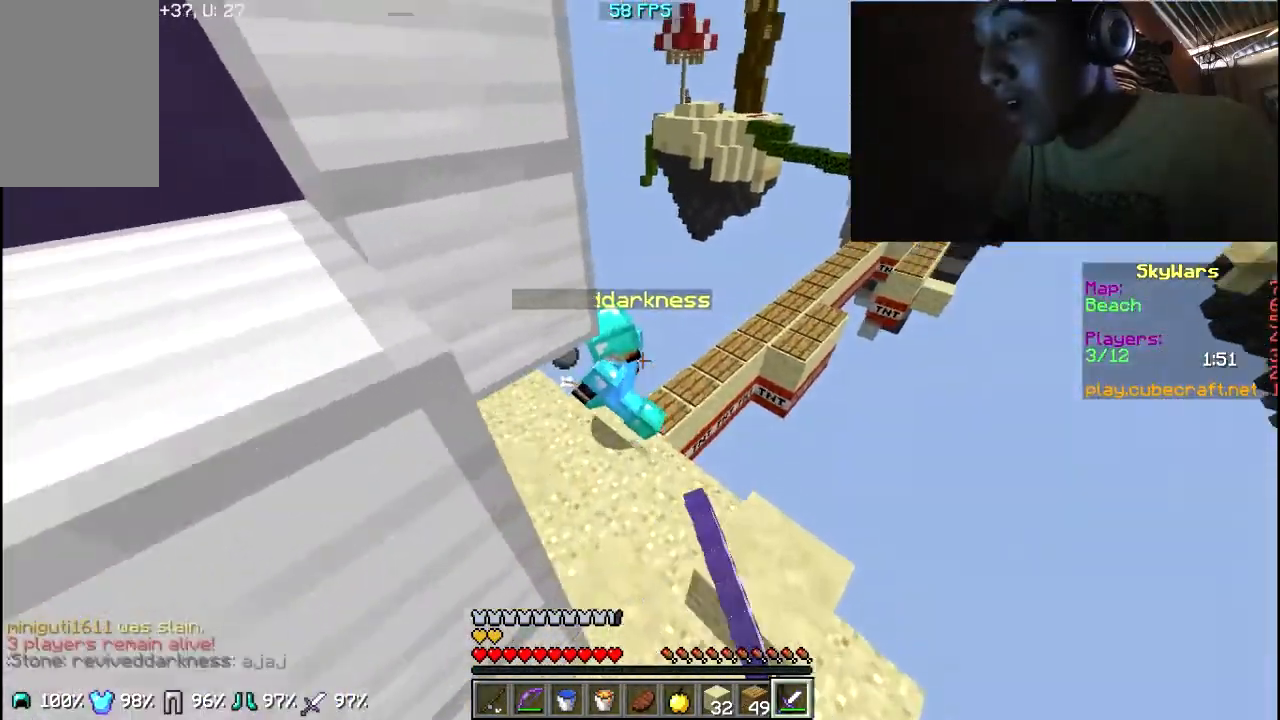
{"keys": ["a", "w"], "mouse": [], "events": [[17, "mouse_left", "up"], [67, "a", "down"], [67, "mouse_left", "down"], [167, "mouse_left", "up"], [233, "mouse_left", "down"], [317, "mouse_left", "up"], [367, "mouse_left", "down"], [467, "mouse_left", "up"]]}
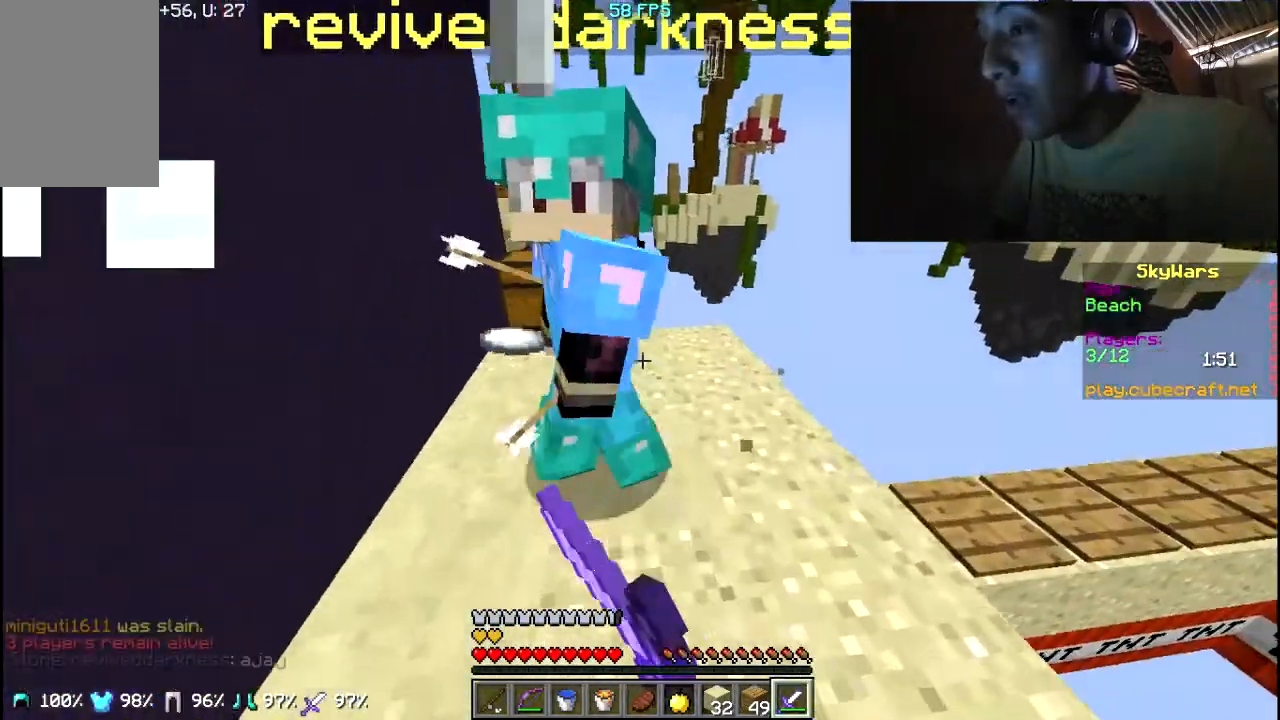
{"keys": ["a", "w"], "mouse": ["left", "right"], "events": [[17, "mouse_left", "down"], [117, "mouse_left", "up"], [183, "mouse_left", "down"], [317, "mouse_right", "down"], [383, "mouse_right", "up"], [417, "mouse_left", "up"], [467, "mouse_left", "down"], [467, "mouse_right", "down"]]}
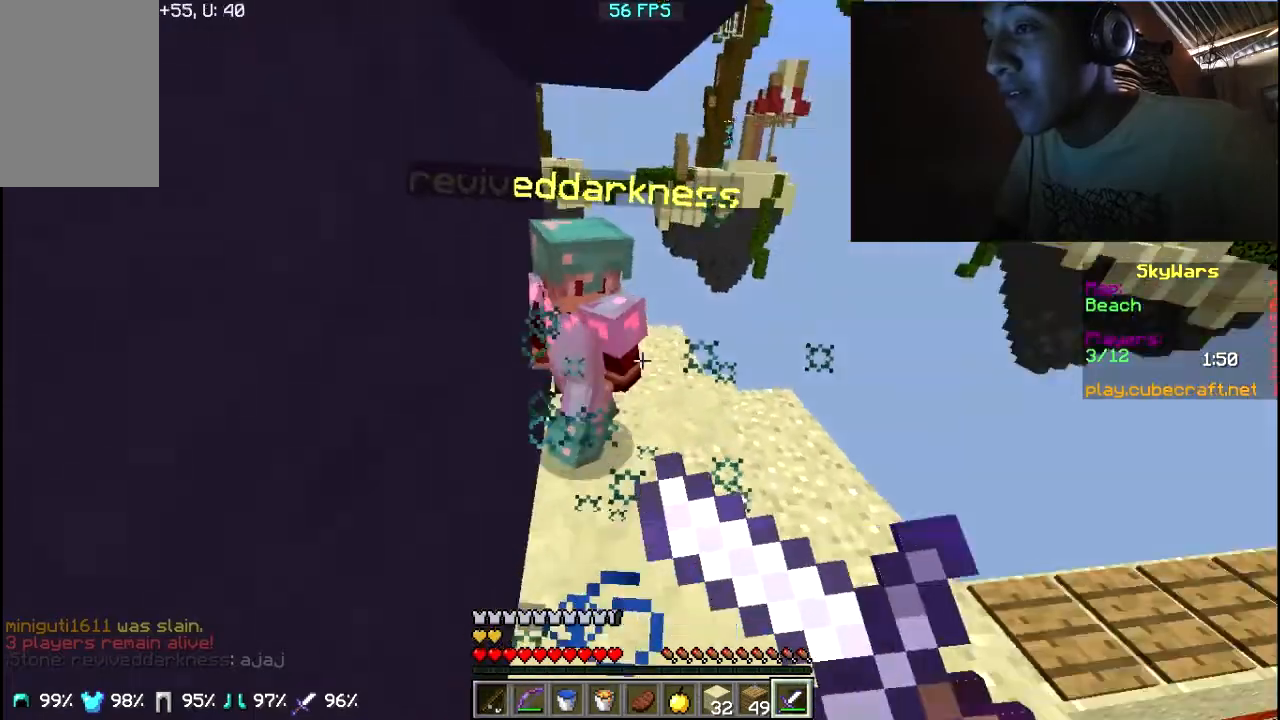
{"keys": ["w"], "mouse": ["left"], "events": [[17, "mouse_right", "up"], [117, "mouse_right", "down"], [183, "mouse_right", "up"], [367, "a", "up"], [367, "mouse_left", "up"], [417, "mouse_left", "down"]]}
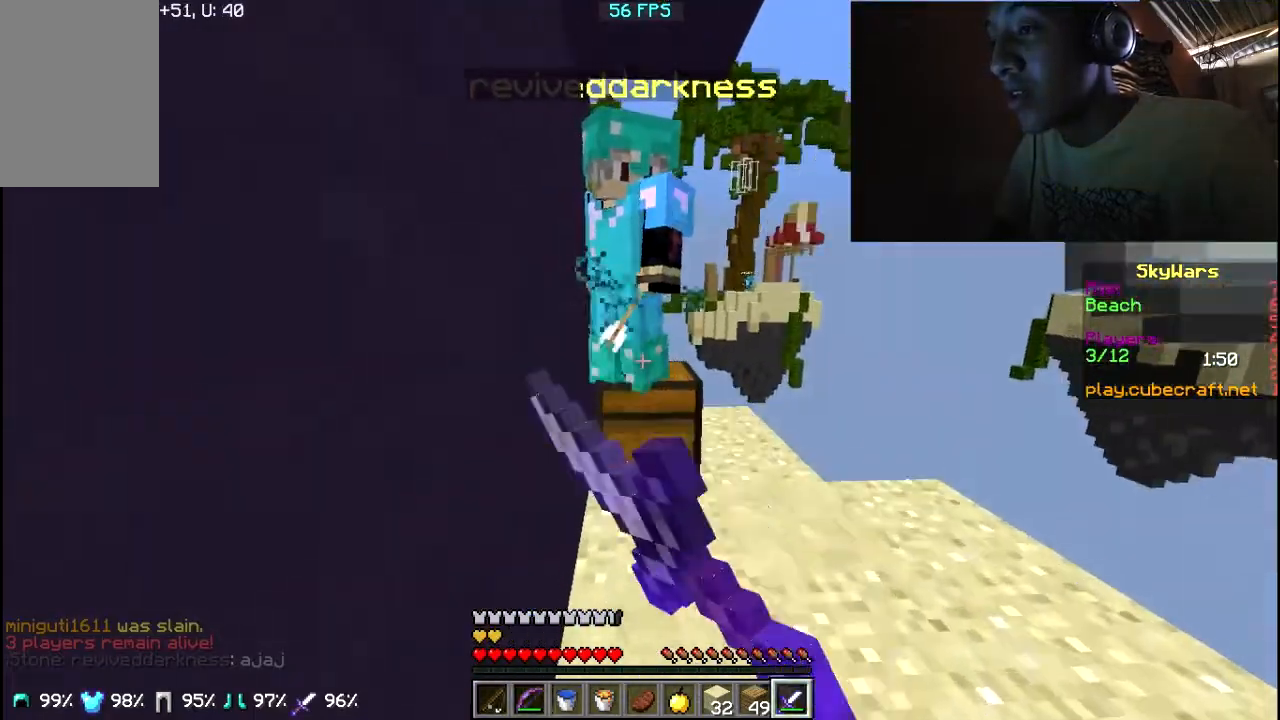
{"keys": ["a", "w"], "mouse": ["left"], "events": [[17, "mouse_left", "up"], [117, "a", "down"], [117, "mouse_left", "down"], [217, "mouse_left", "up"], [217, "w", "up"], [250, "mouse_left", "down"], [367, "mouse_left", "up"], [367, "w", "down"], [417, "mouse_left", "down"]]}
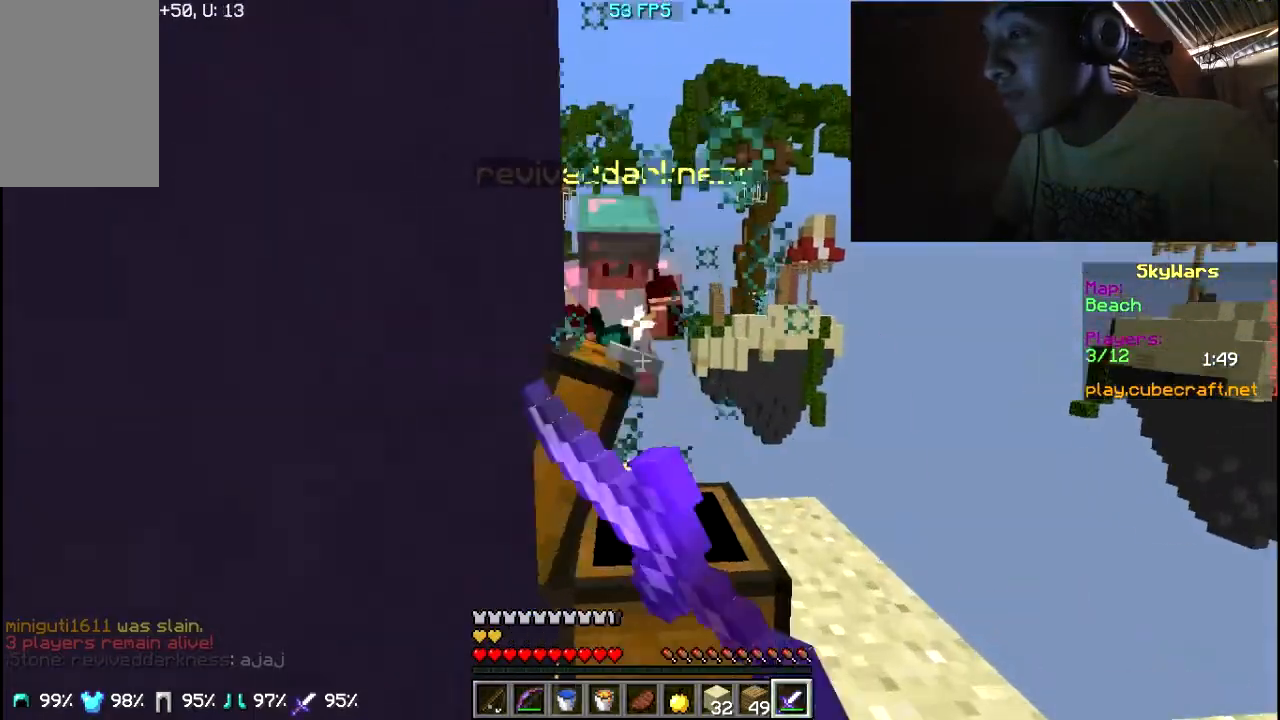
{"keys": ["w"], "mouse": ["left"], "events": [[50, "a", "up"], [50, "mouse_left", "up"], [83, "mouse_left", "down"], [217, "mouse_left", "up"], [300, "mouse_left", "down"], [383, "a", "down"], [383, "mouse_left", "up"], [433, "a", "up"], [433, "mouse_left", "down"]]}
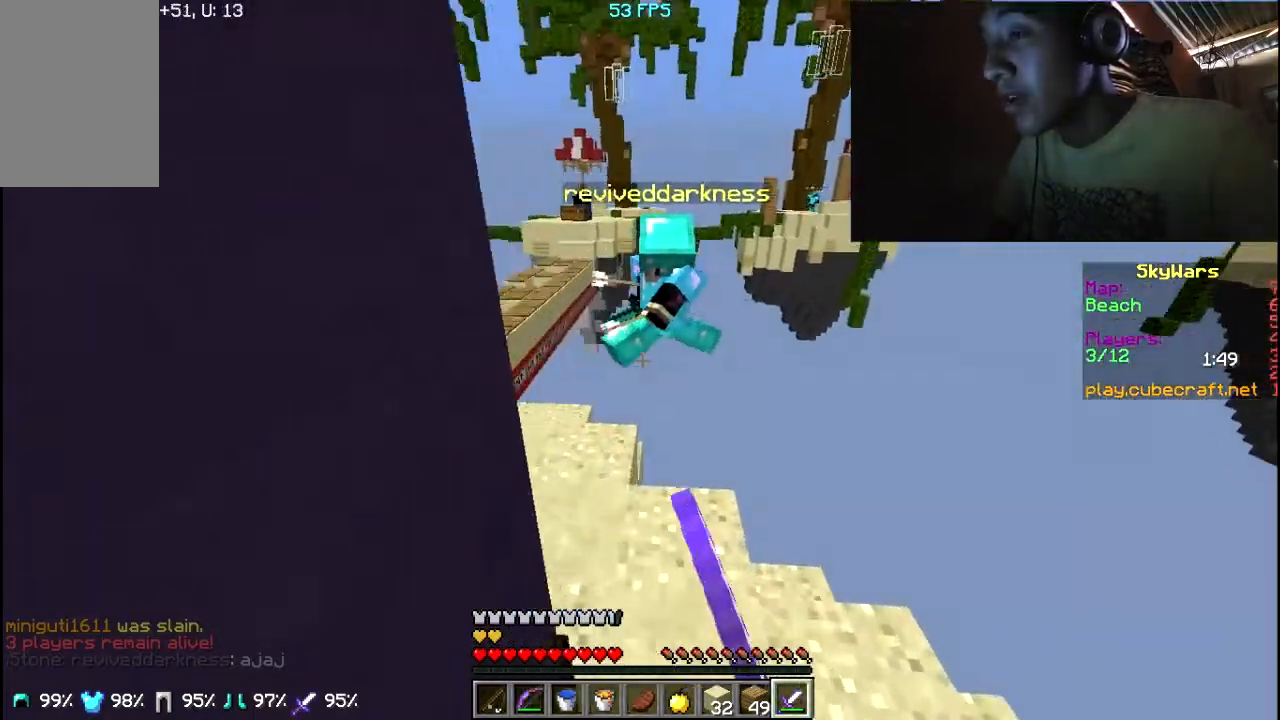
{"keys": ["a", "w"], "mouse": ["left"], "events": [[83, "mouse_left", "up"], [133, "w", "up"], [233, "a", "down"], [283, "mouse_left", "down"], [383, "mouse_left", "up"], [433, "mouse_left", "down"], [483, "w", "down"]]}
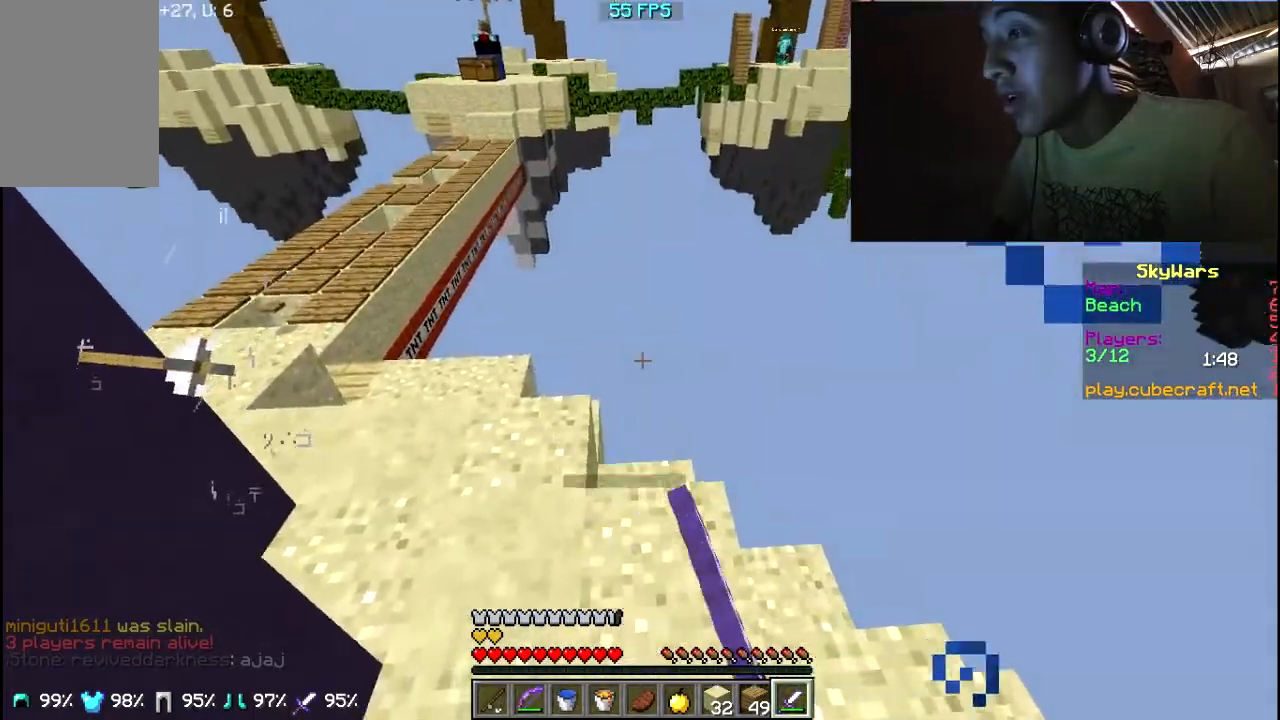
{"keys": [], "mouse": [], "events": [[83, "mouse_left", "up"], [133, "a", "up"], [133, "w", "up"]]}
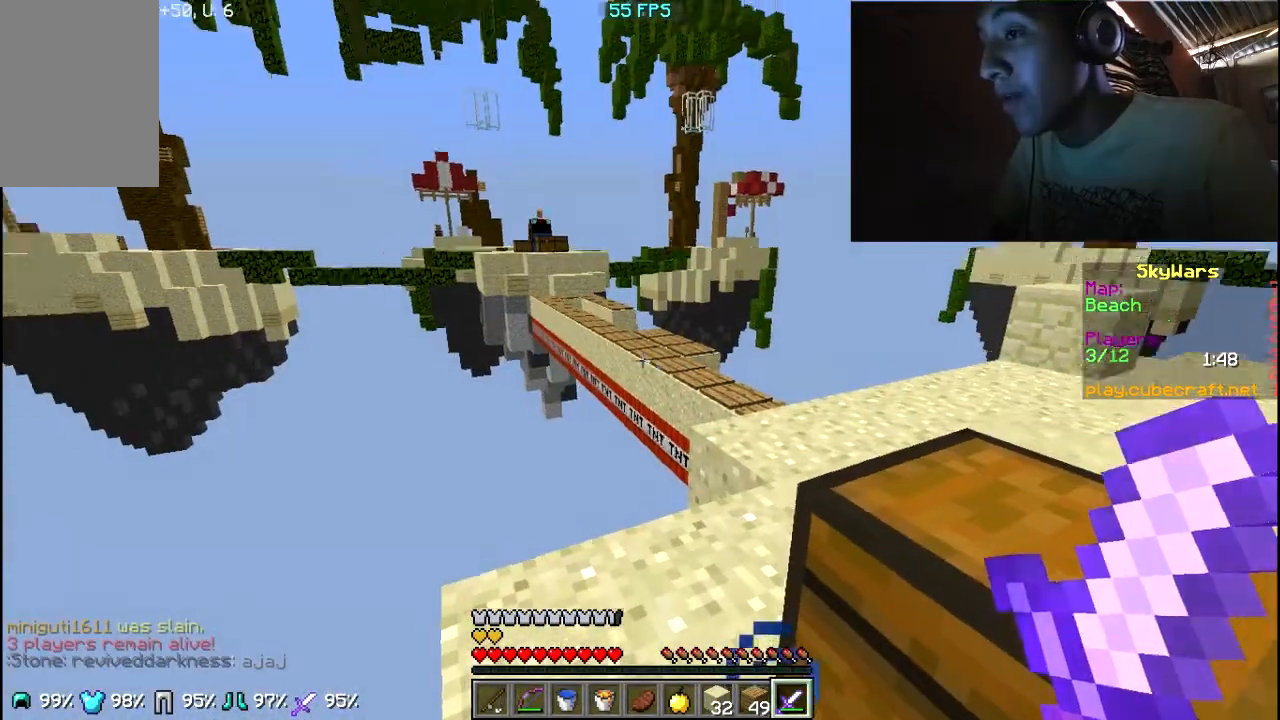
{"keys": [], "mouse": [], "events": []}
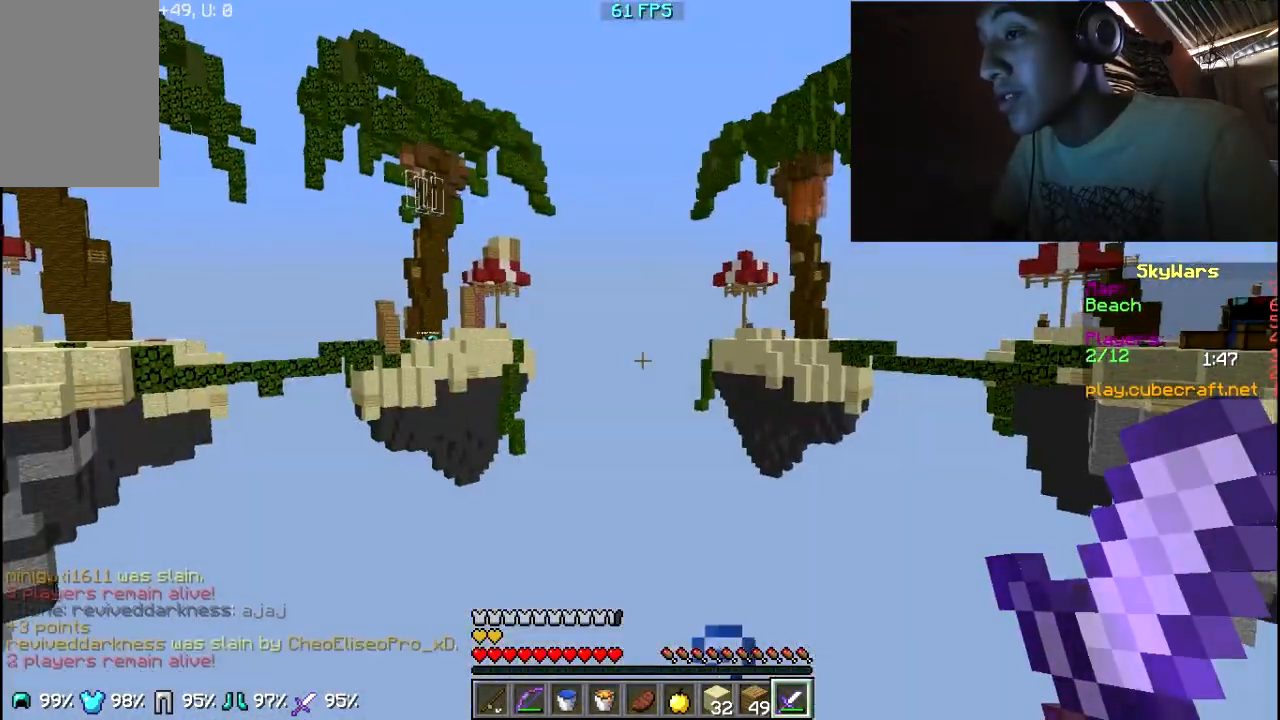
{"keys": ["w"], "mouse": [], "events": [[183, "w", "down"]]}
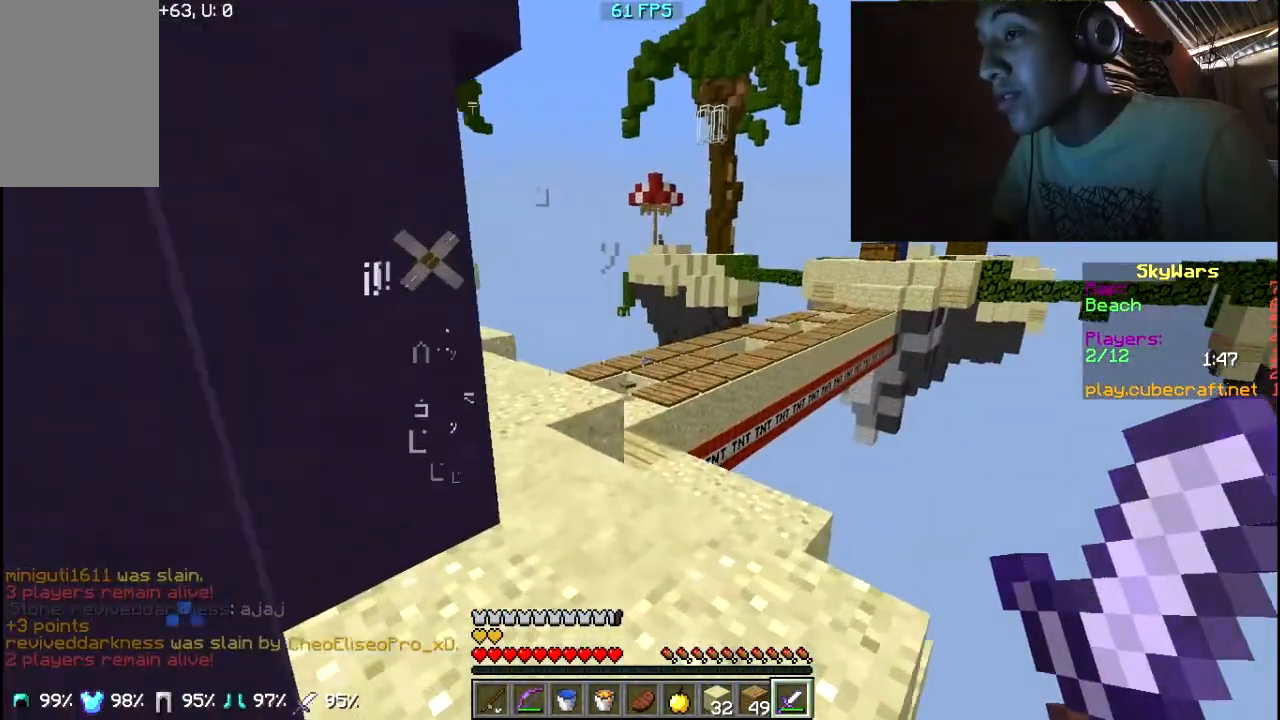
{"keys": ["w"], "mouse": [], "events": []}
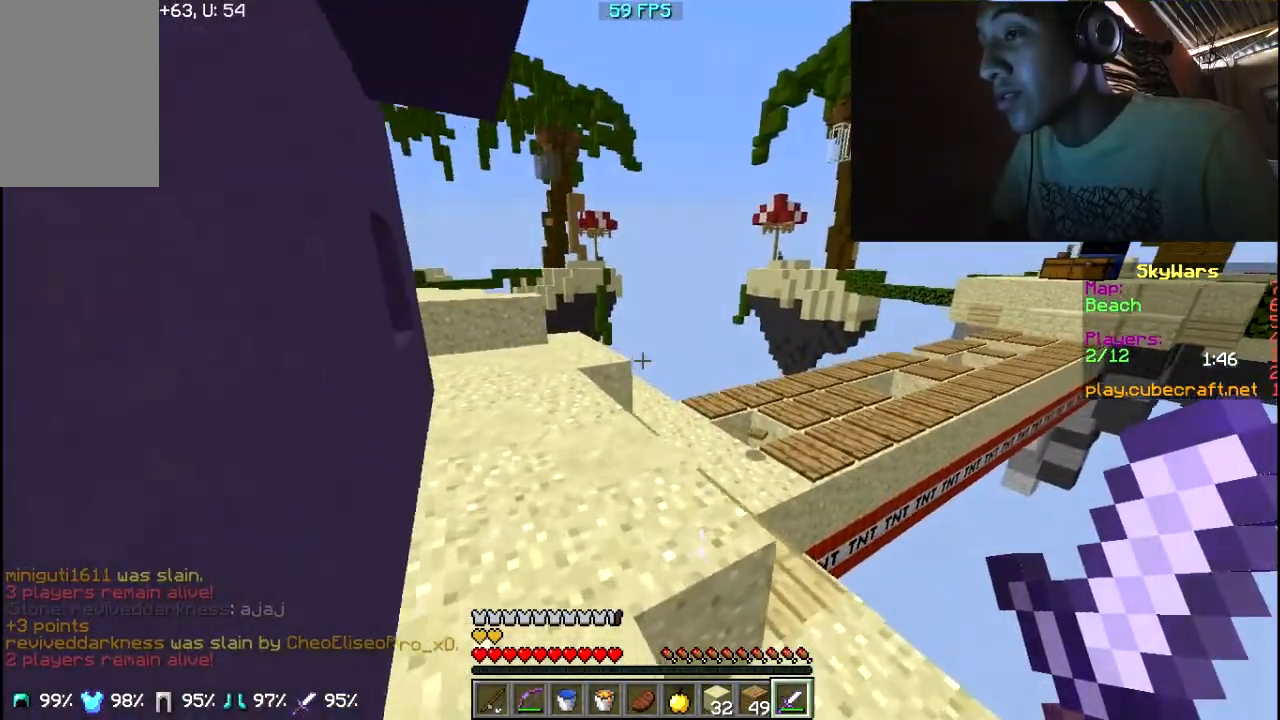
{"keys": [], "mouse": [], "events": [[83, "a", "down"], [433, "a", "up"], [433, "w", "up"]]}
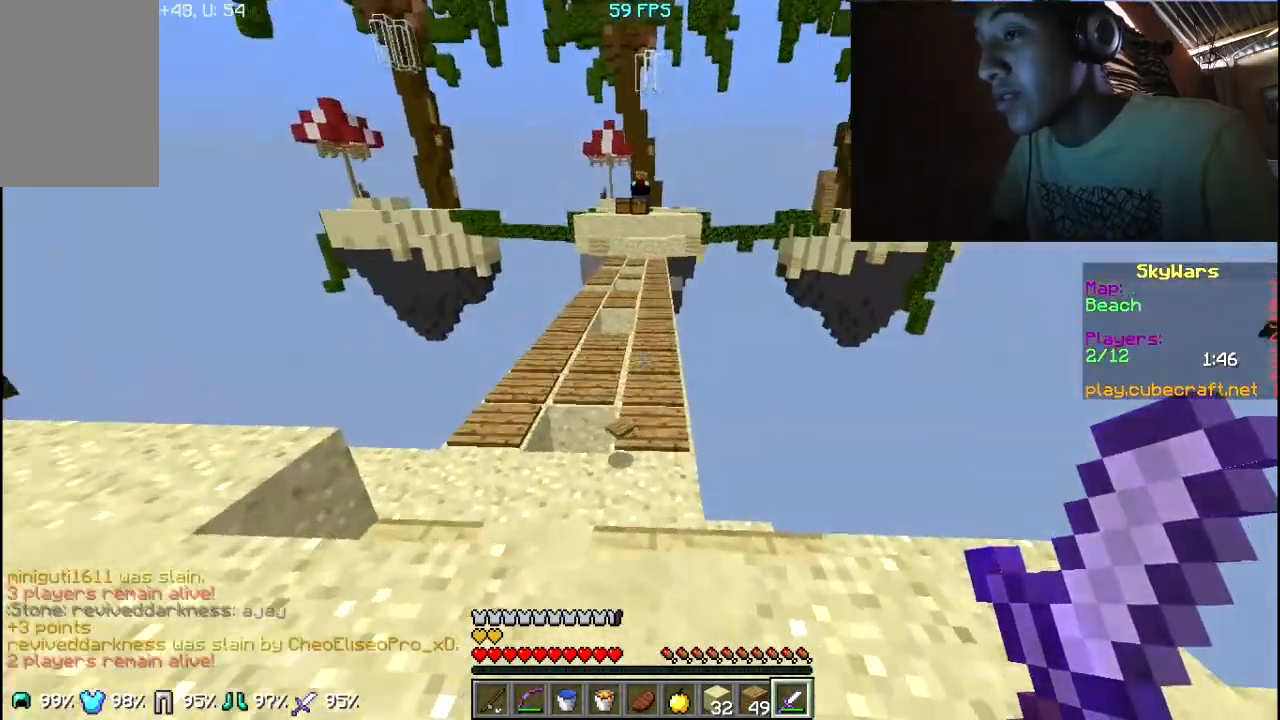
{"keys": ["w"], "mouse": [], "events": [[283, "w", "down"]]}